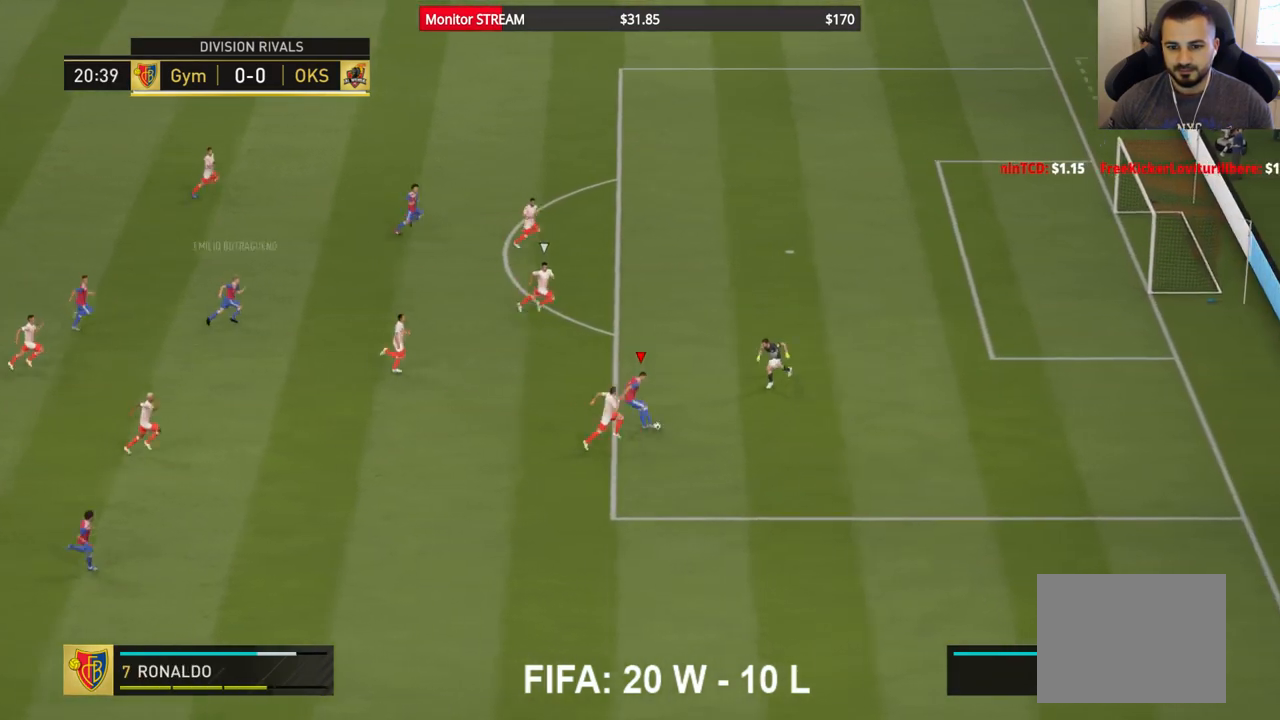
Gameplay with a controller (Xbox layout); each line is a JSON object with the inputs held at the frame after it. "events" lists button and stick changes between this image and that frame as [ms after this image, input, new state], when the widget could be followed in between. Not read: L3 R3.
{"buttons": [], "left_stick": "center", "right_stick": "center", "events": []}
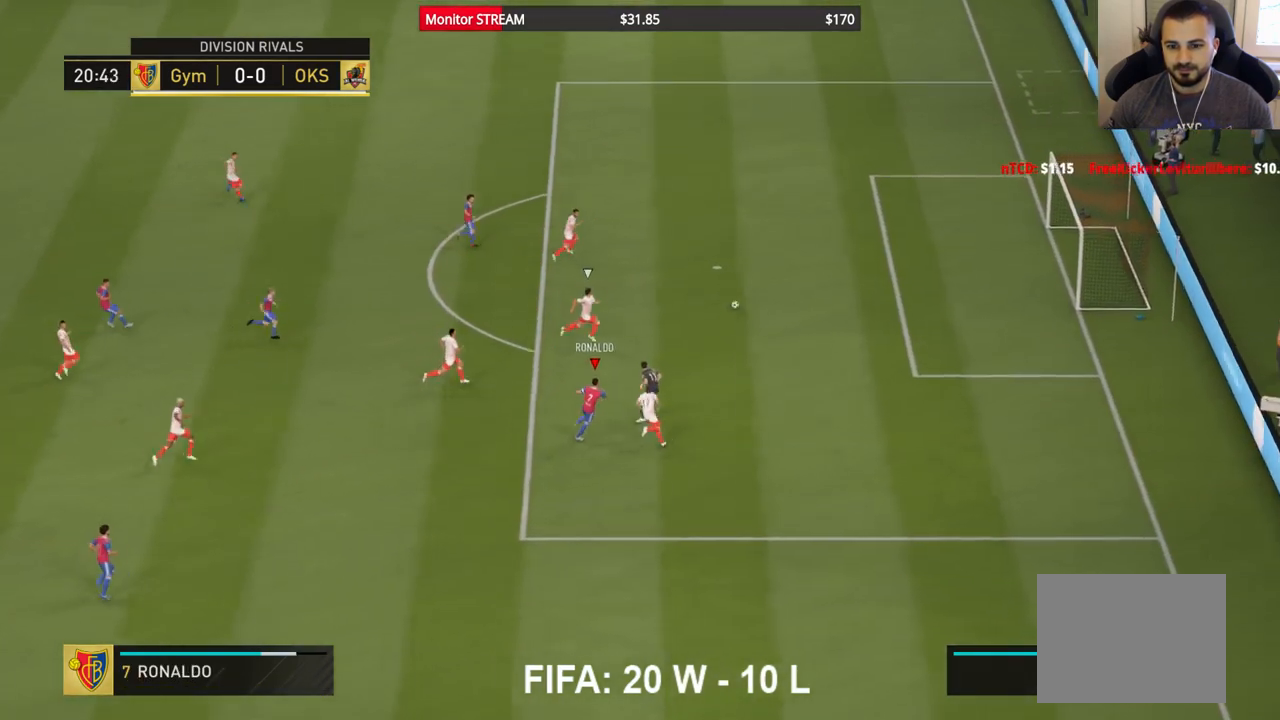
{"buttons": ["R2"], "left_stick": "up-right", "right_stick": "center", "events": [[333, "left_stick", "up-right"], [450, "R2", "down"]]}
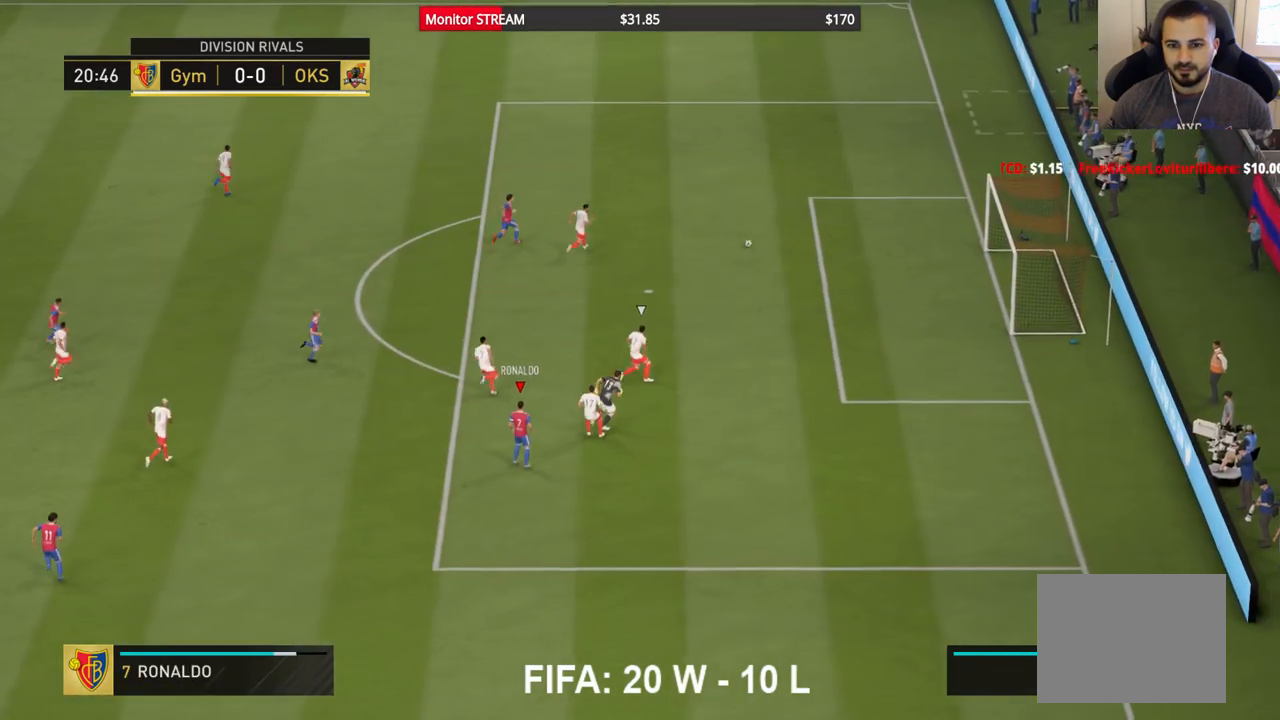
{"buttons": ["R2"], "left_stick": "up-right", "right_stick": "center"}
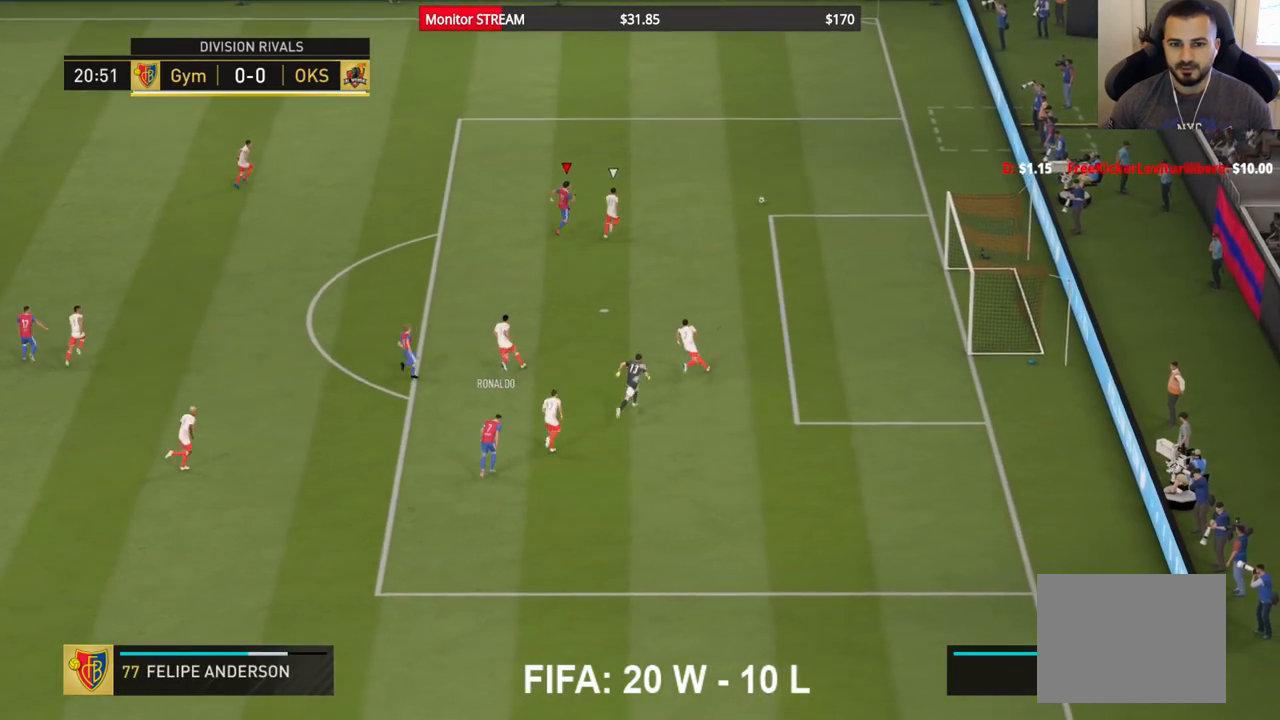
{"buttons": ["R2"], "left_stick": "up-right", "right_stick": "center", "events": []}
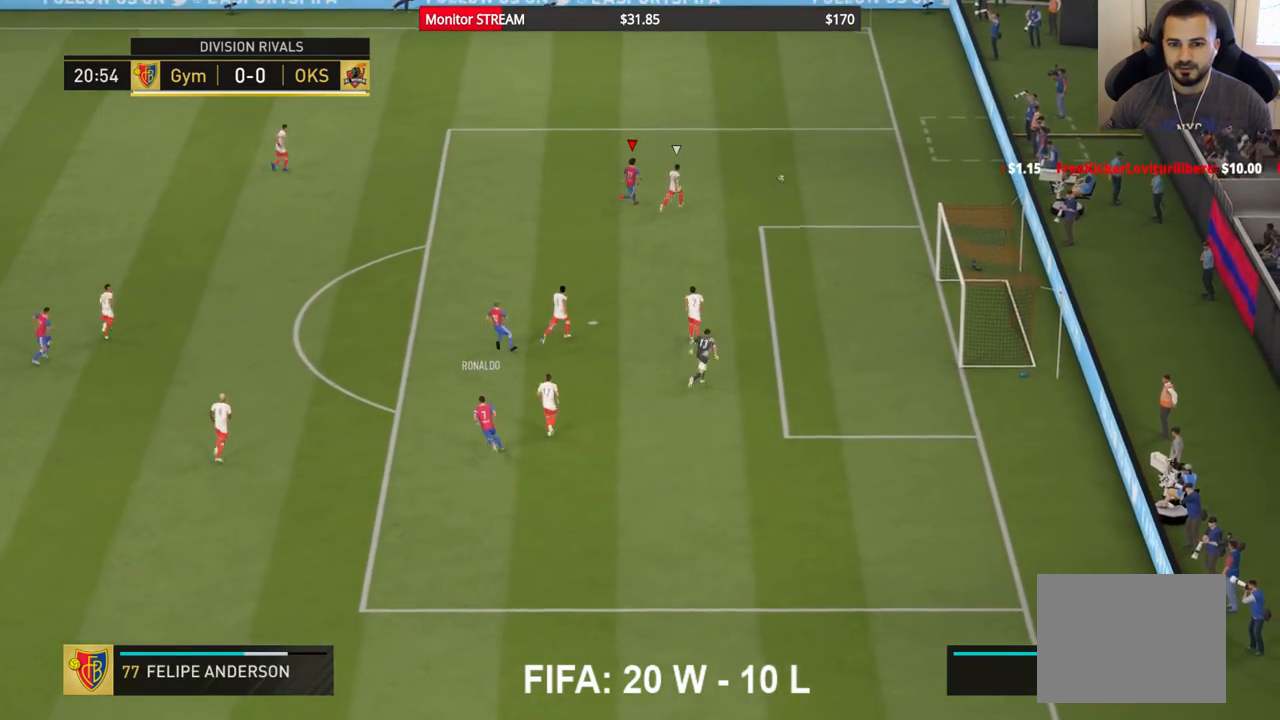
{"buttons": ["R2"], "left_stick": "up-right", "right_stick": "center", "events": []}
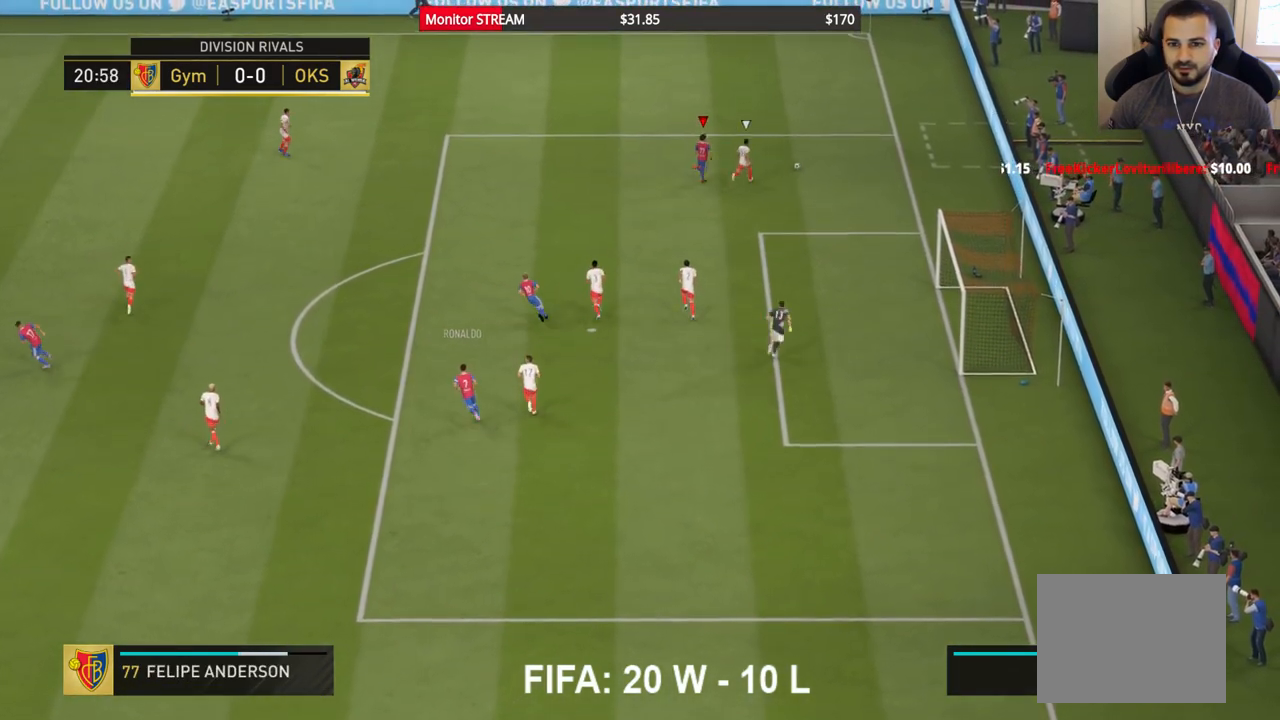
{"buttons": [], "left_stick": "up-left", "right_stick": "center", "events": [[250, "R2", "up"], [267, "left_stick", "up-left"]]}
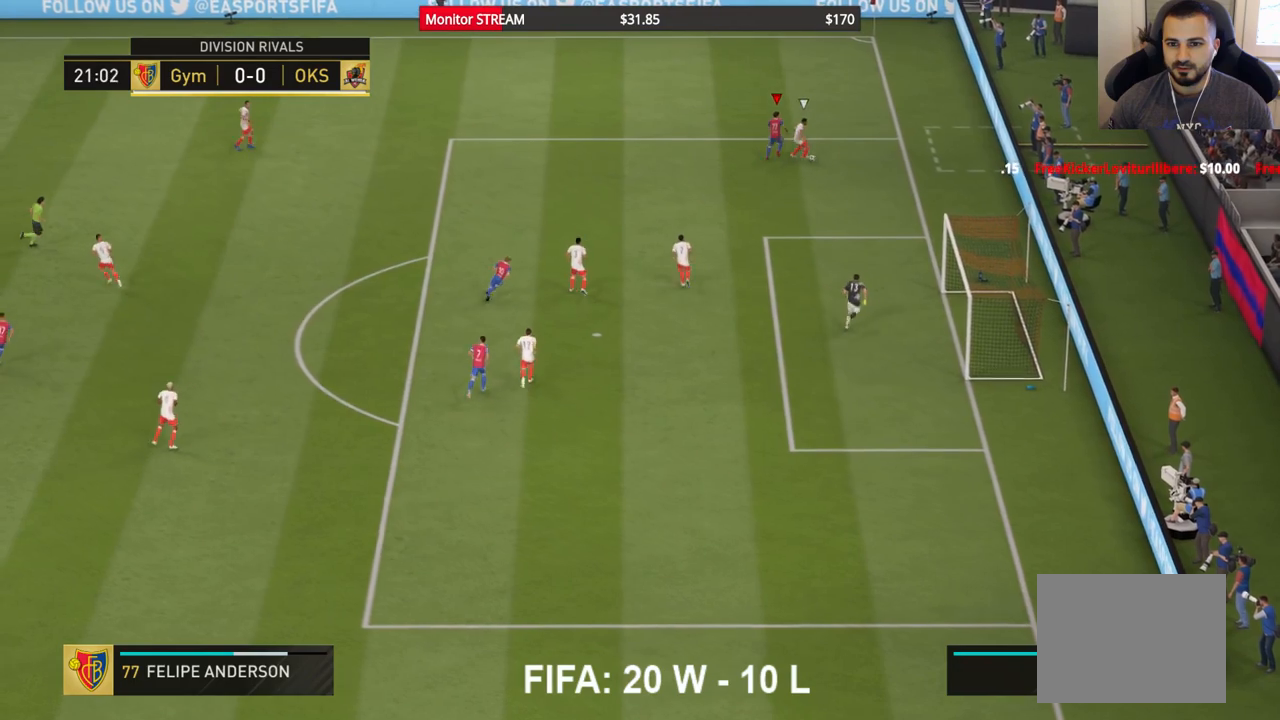
{"buttons": [], "left_stick": "down-left", "right_stick": "center", "events": [[200, "left_stick", "left"], [417, "left_stick", "down-left"]]}
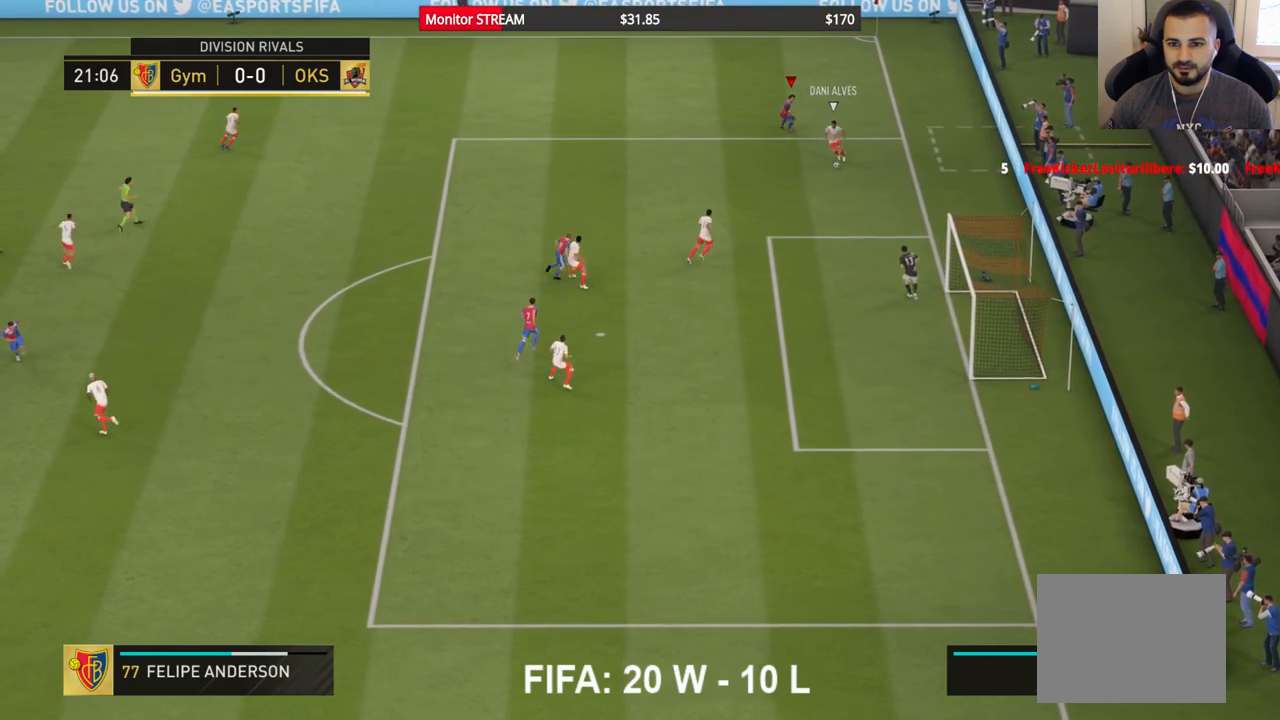
{"buttons": ["A"], "left_stick": "down-left", "right_stick": "center", "events": [[417, "A", "down"]]}
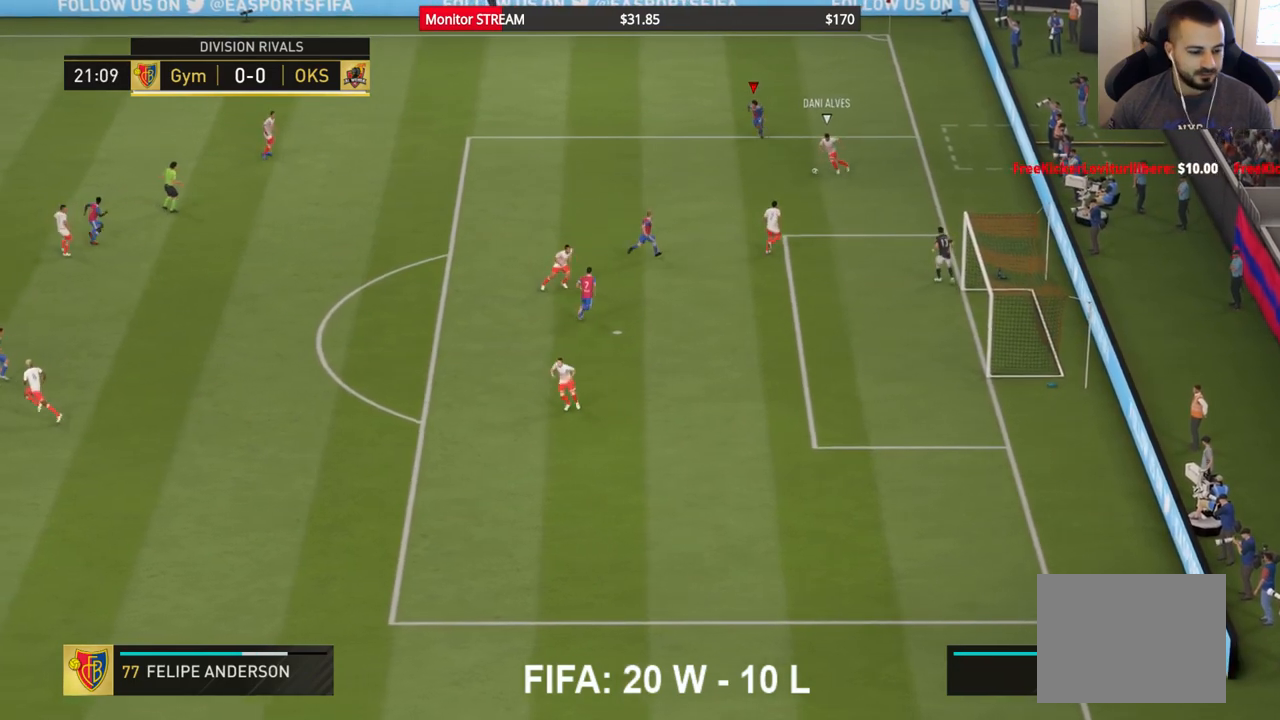
{"buttons": ["A", "R2"], "left_stick": "center", "right_stick": "center", "events": [[100, "left_stick", "center"], [133, "R2", "down"]]}
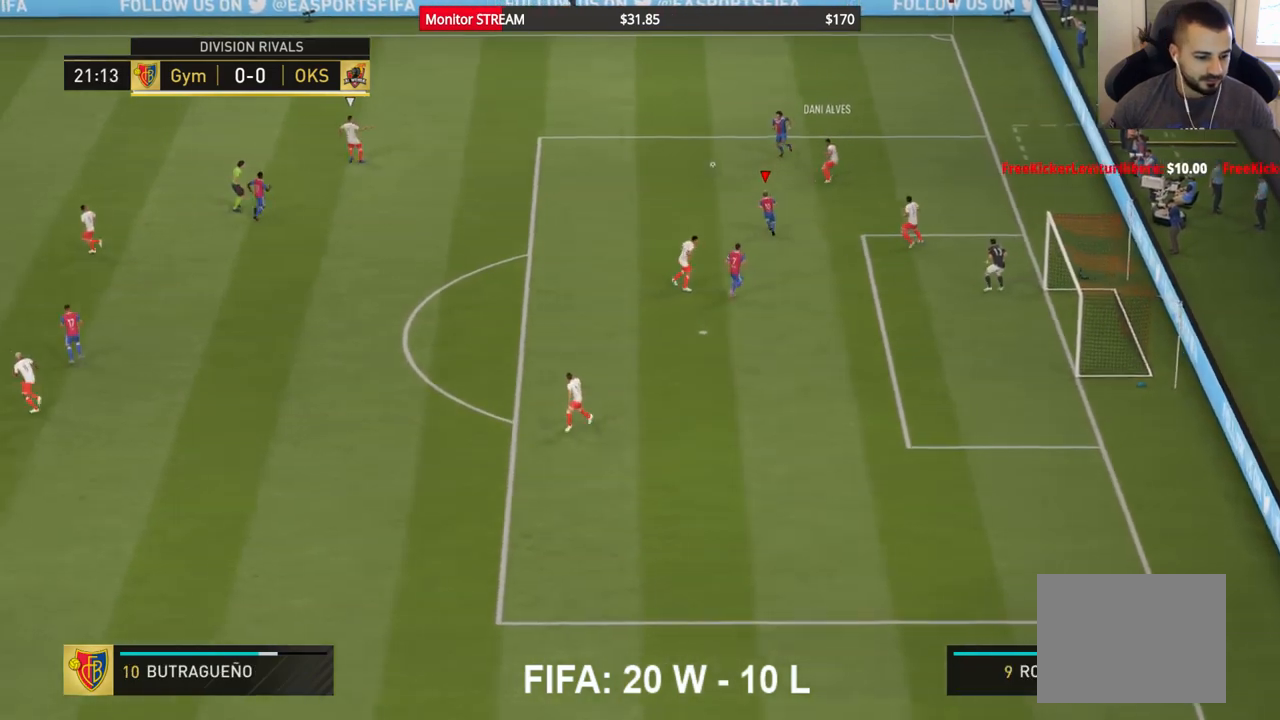
{"buttons": ["A", "R2"], "left_stick": "center", "right_stick": "center", "events": []}
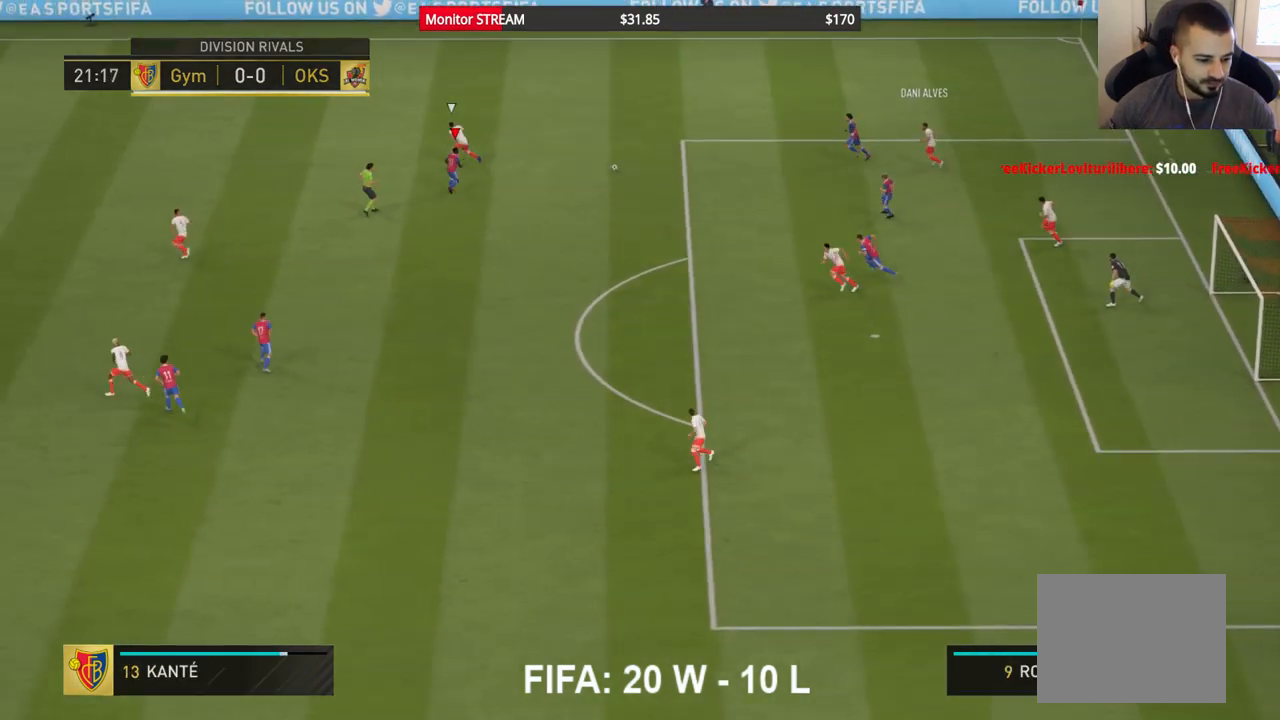
{"buttons": ["A", "R2"], "left_stick": "center", "right_stick": "center", "events": []}
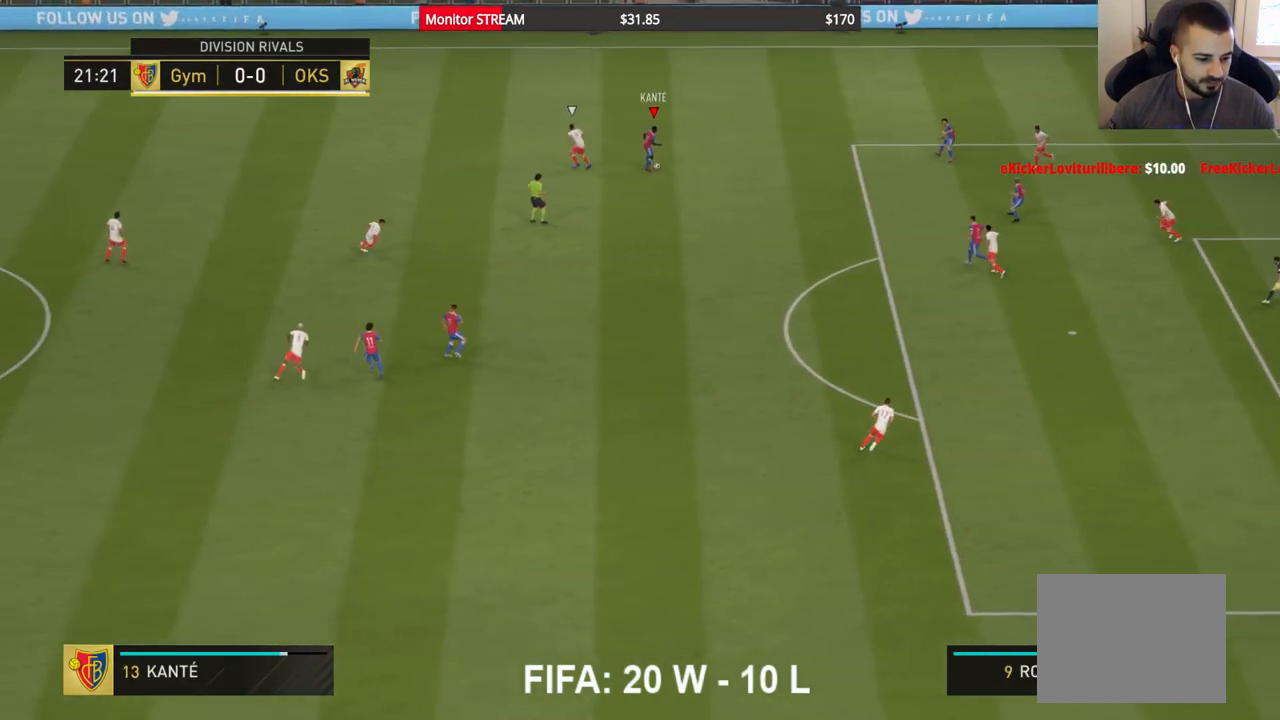
{"buttons": ["A", "R2"], "left_stick": "center", "right_stick": "center", "events": []}
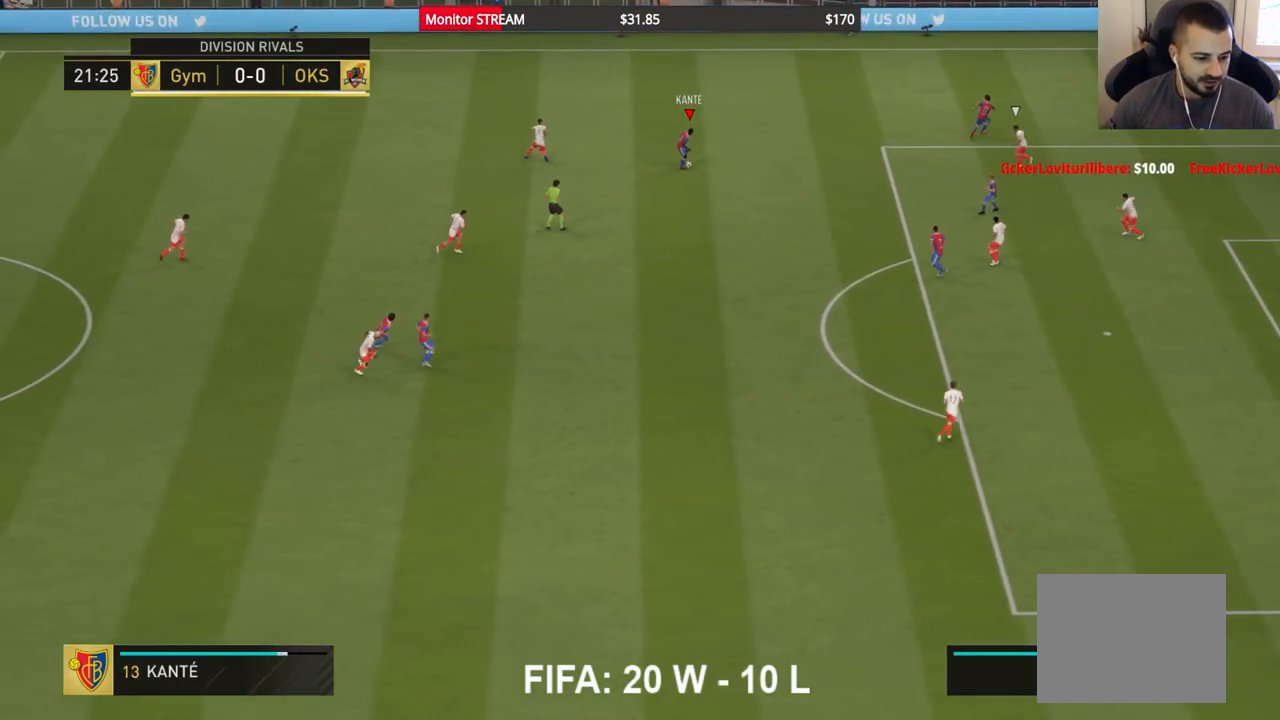
{"buttons": ["A", "R2"], "left_stick": "center", "right_stick": "center", "events": []}
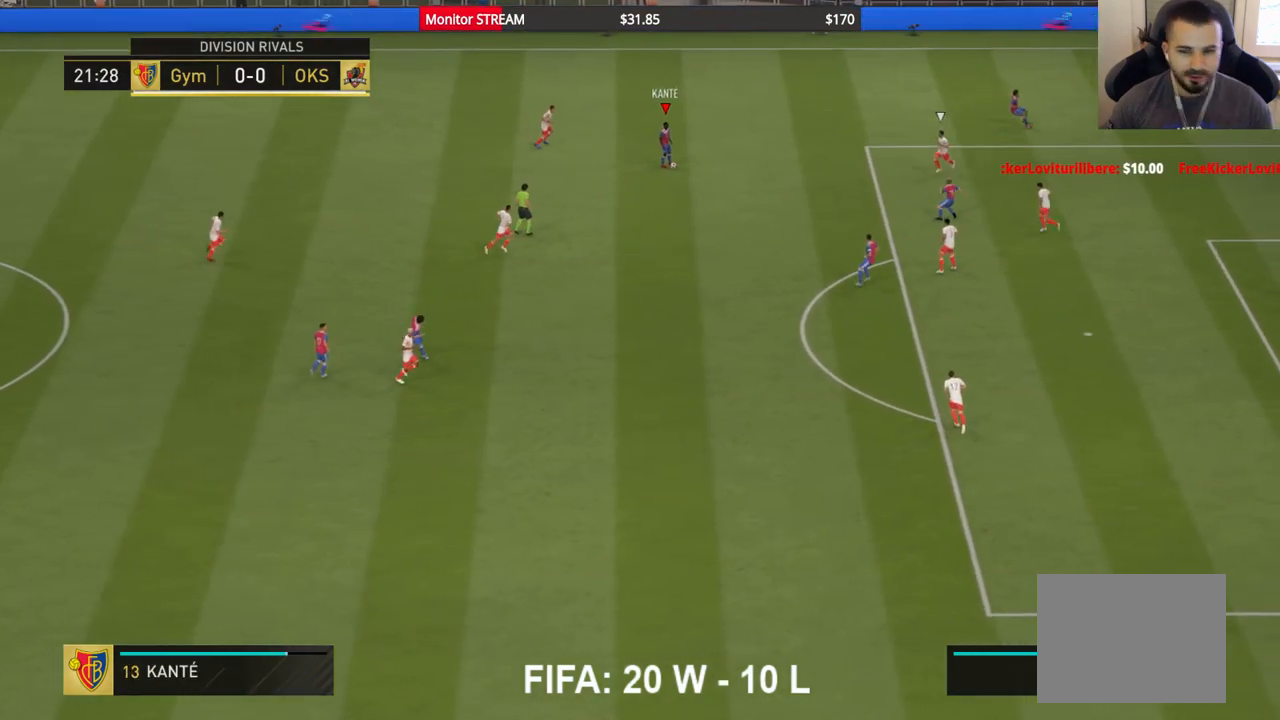
{"buttons": [], "left_stick": "down-left", "right_stick": "center", "events": [[17, "left_stick", "down-left"], [317, "A", "up"], [333, "R2", "up"]]}
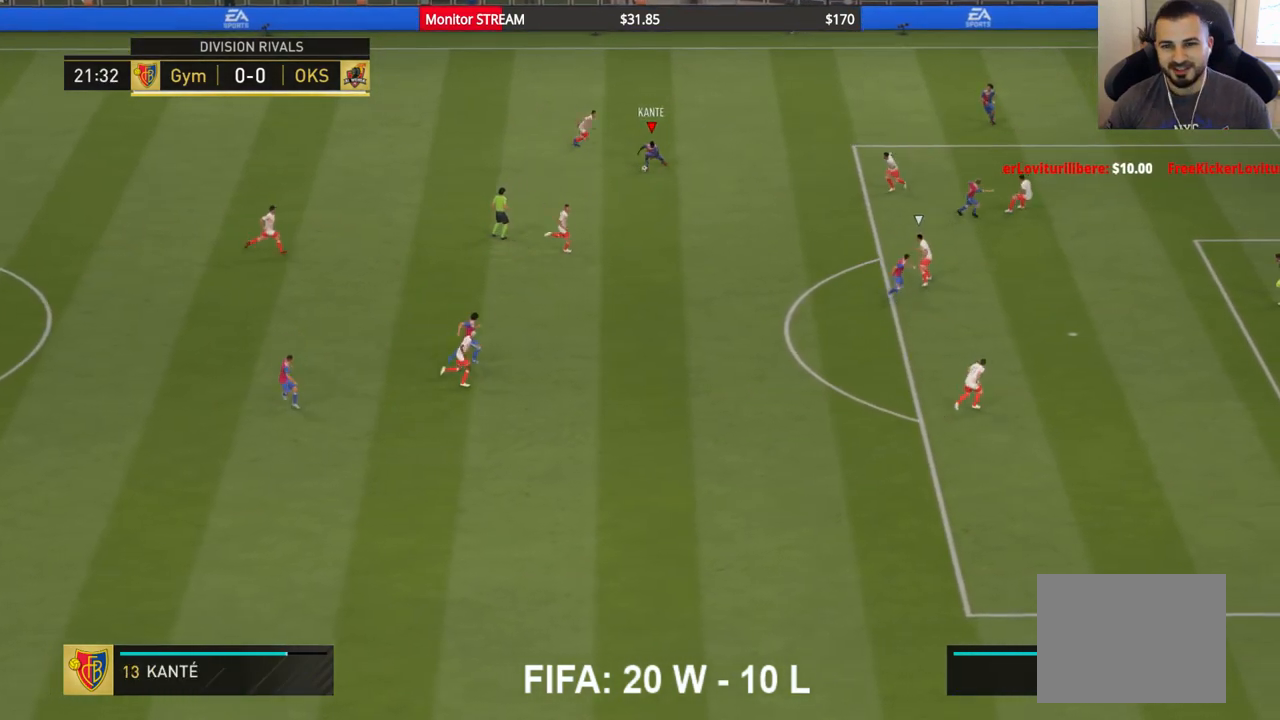
{"buttons": [], "left_stick": "down-left", "right_stick": "center", "events": [[83, "left_stick", "down"], [150, "A", "down"], [200, "left_stick", "down-left"], [417, "A", "up"]]}
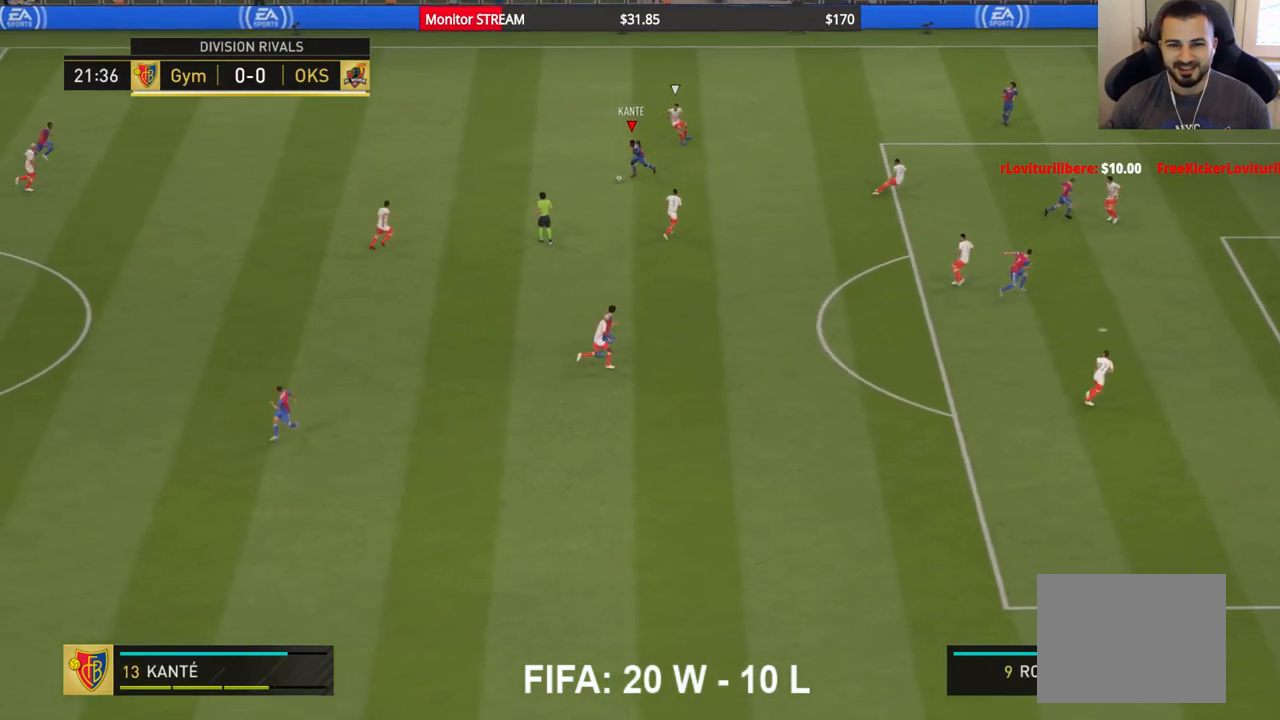
{"buttons": [], "left_stick": "center", "right_stick": "center", "events": [[83, "left_stick", "down"], [400, "left_stick", "center"]]}
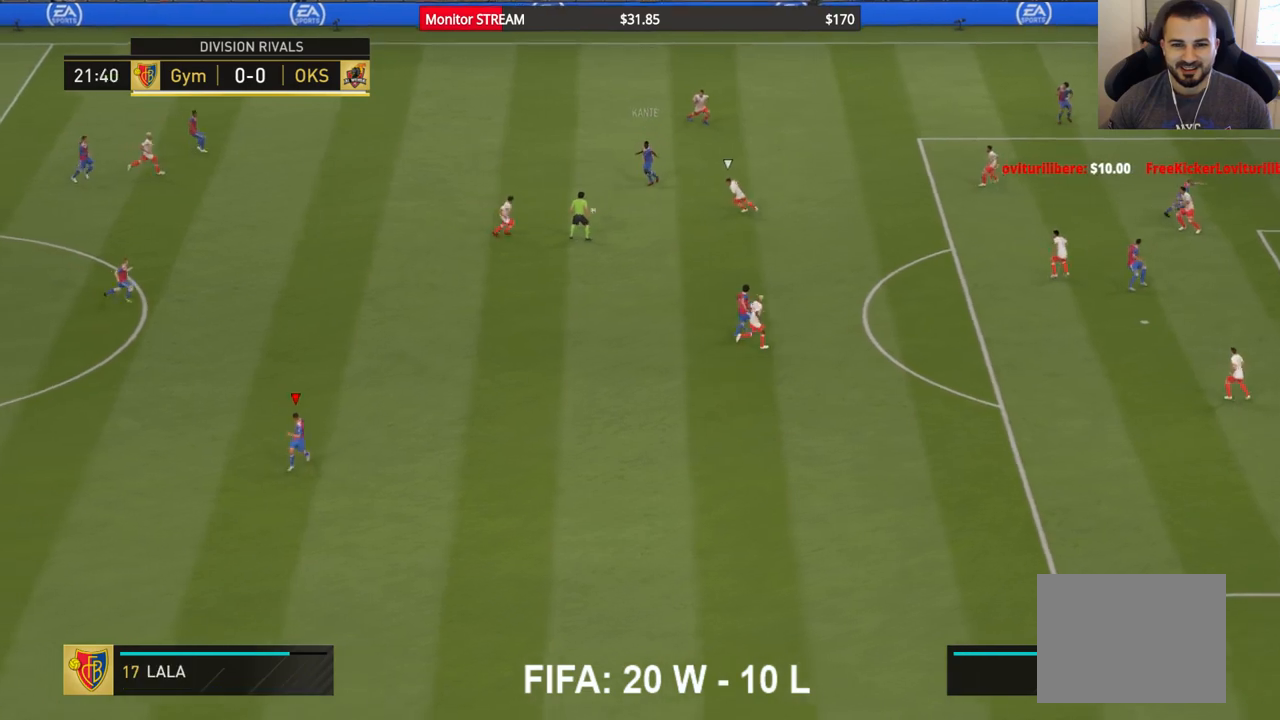
{"buttons": [], "left_stick": "up-right", "right_stick": "center", "events": [[450, "left_stick", "up-right"]]}
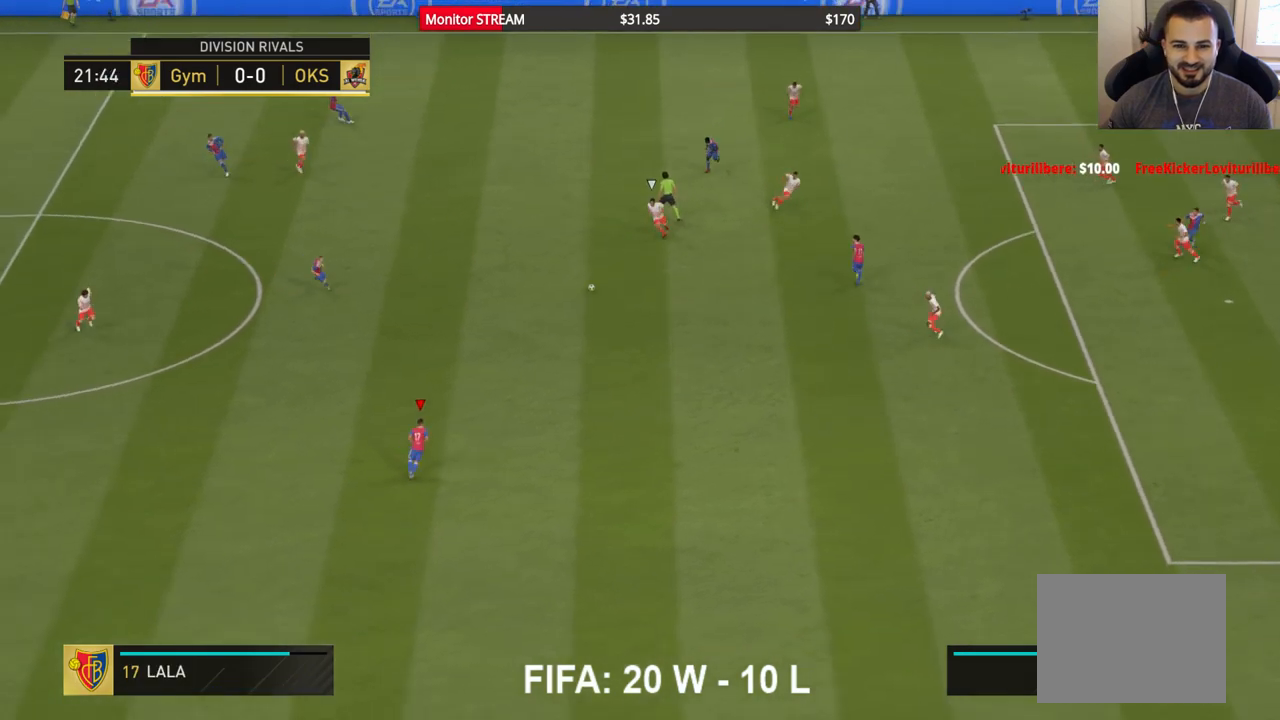
{"buttons": [], "left_stick": "right", "right_stick": "center", "events": [[433, "left_stick", "right"]]}
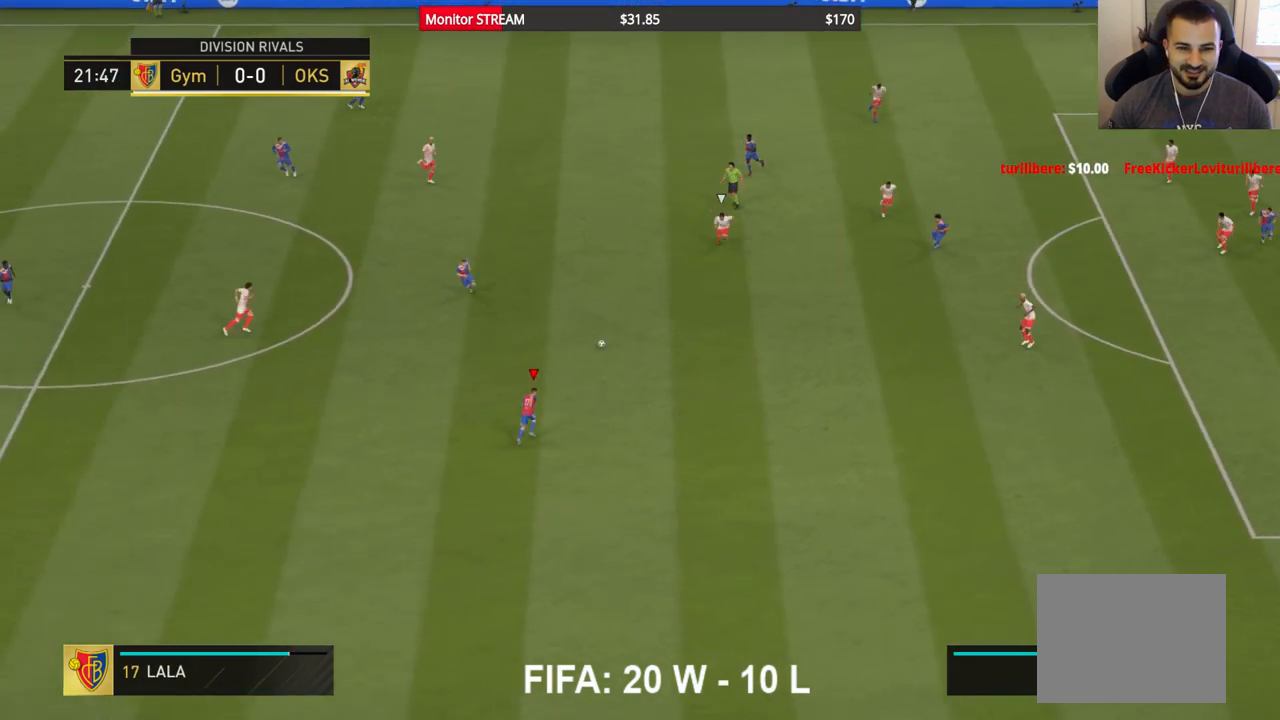
{"buttons": [], "left_stick": "right", "right_stick": "center", "events": []}
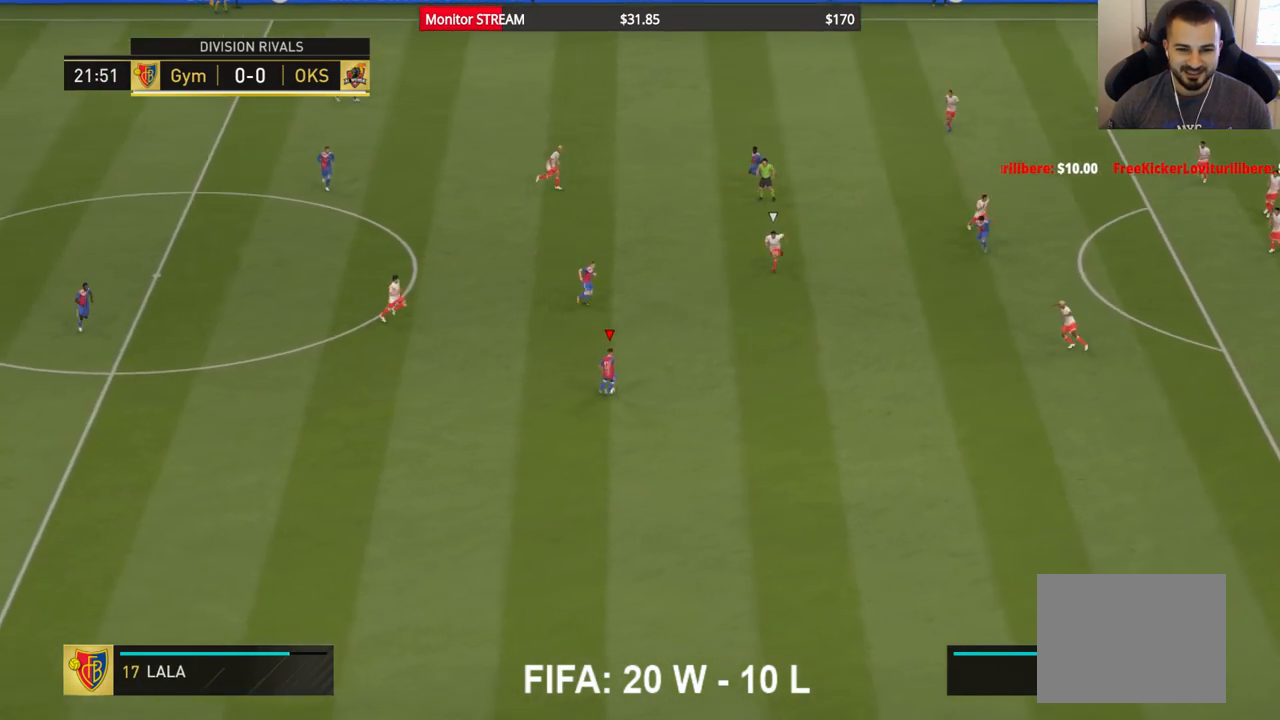
{"buttons": [], "left_stick": "right", "right_stick": "center", "events": []}
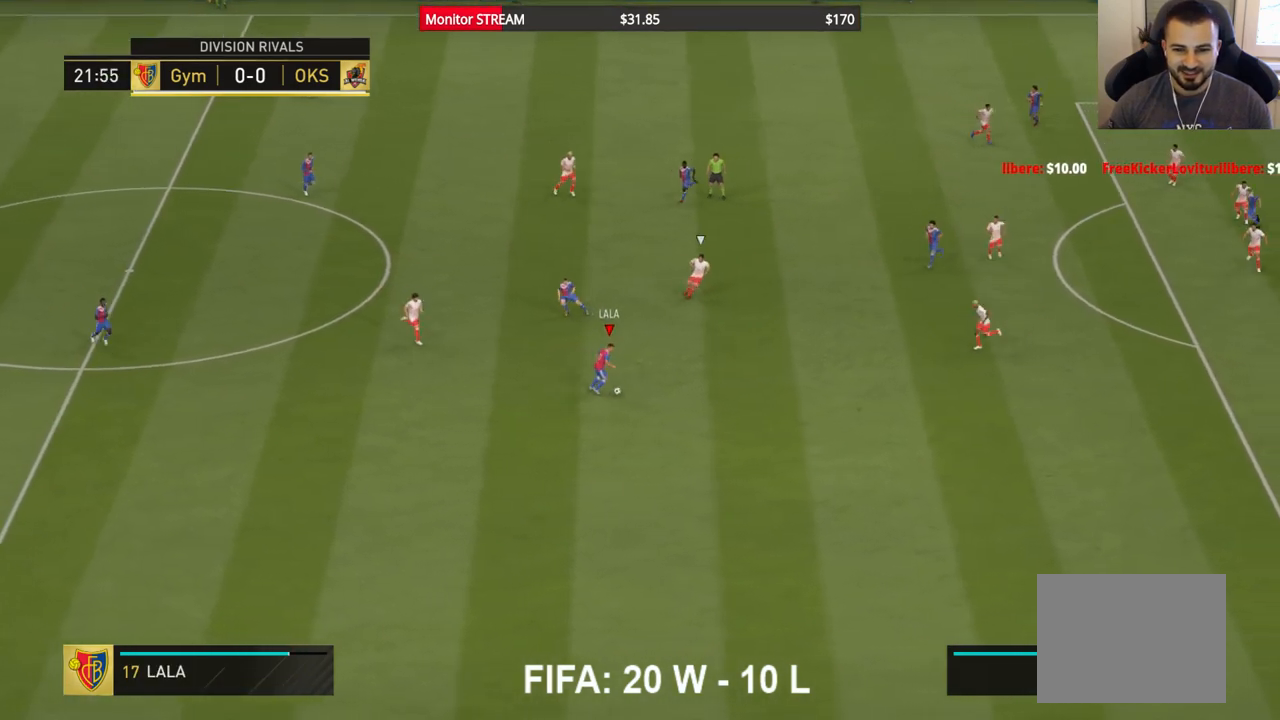
{"buttons": [], "left_stick": "up-right", "right_stick": "center", "events": [[200, "A", "down"], [233, "left_stick", "up-right"], [400, "A", "up"]]}
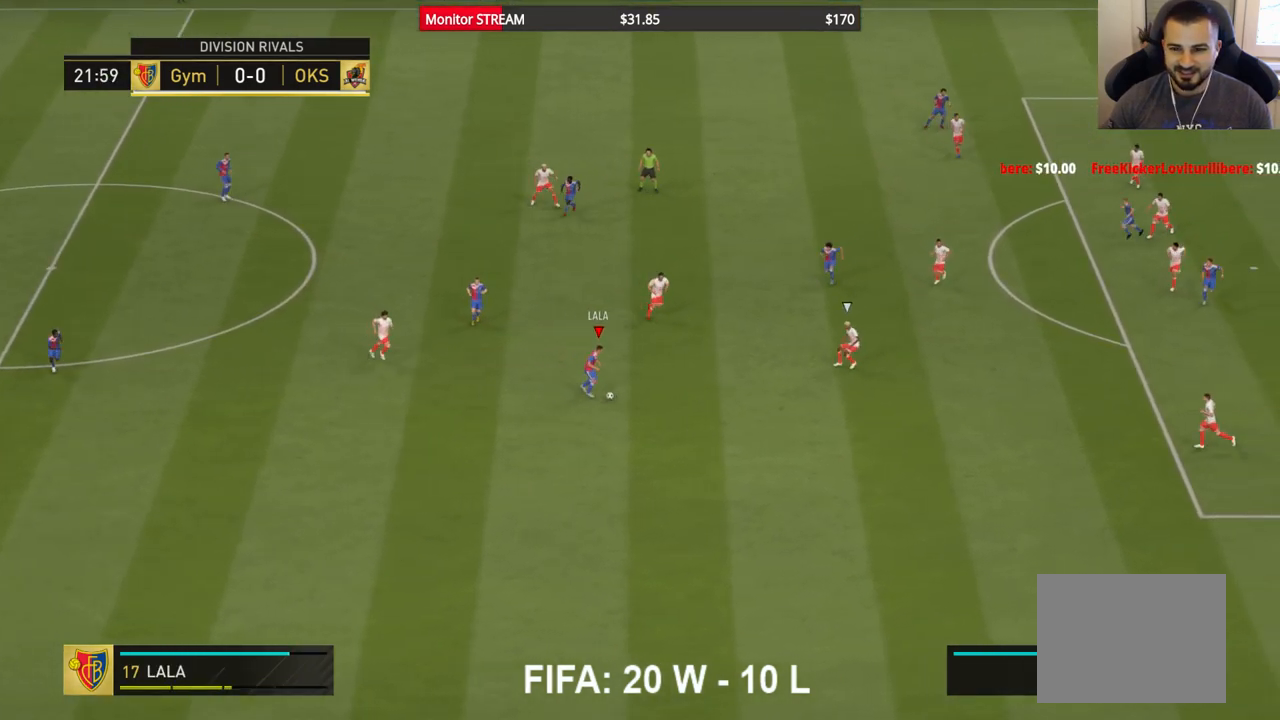
{"buttons": [], "left_stick": "center", "right_stick": "center", "events": [[200, "left_stick", "center"]]}
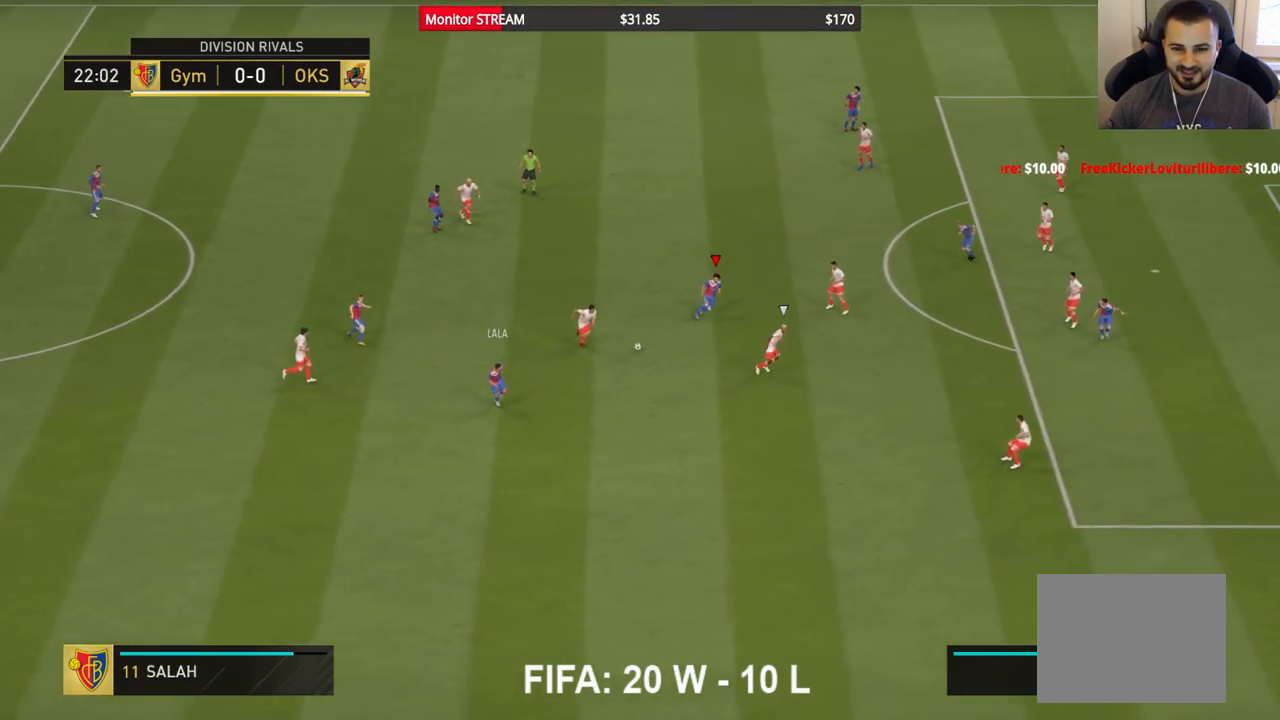
{"buttons": ["A"], "left_stick": "up-left", "right_stick": "center", "events": [[167, "left_stick", "up-left"], [400, "A", "down"]]}
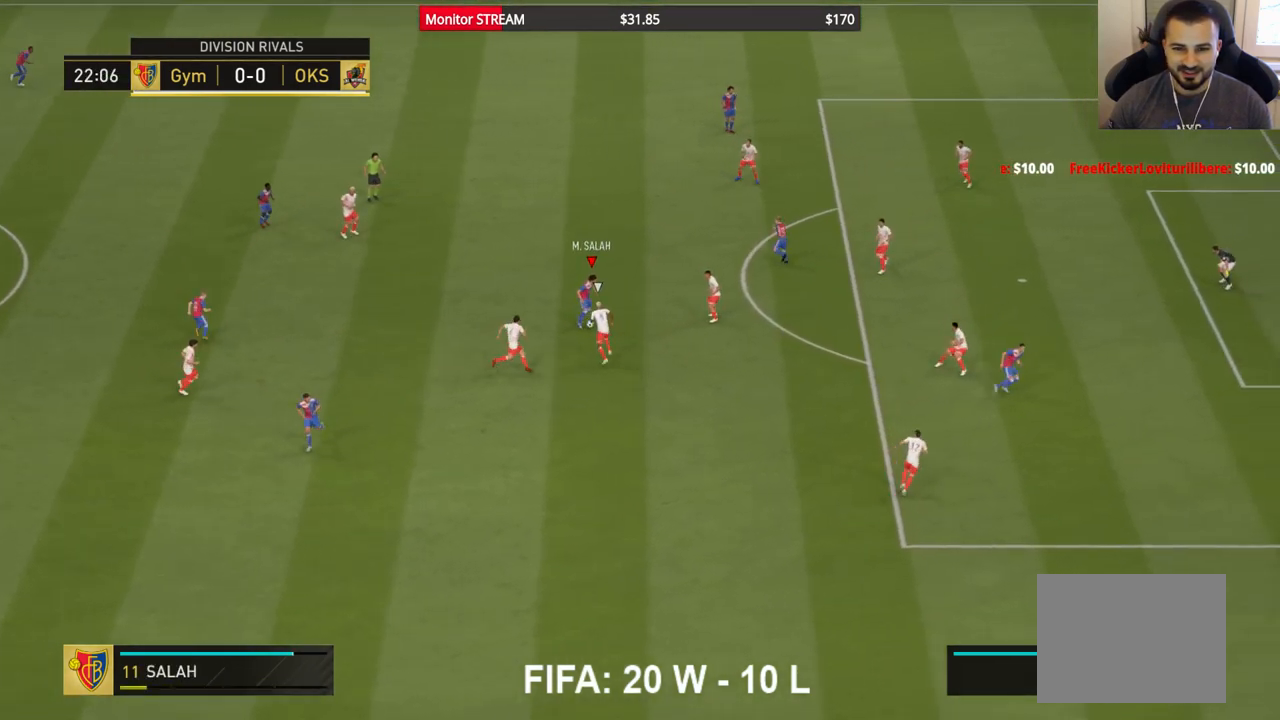
{"buttons": [], "left_stick": "up-right", "right_stick": "center", "events": [[33, "A", "up"], [50, "left_stick", "up"], [433, "left_stick", "up-right"]]}
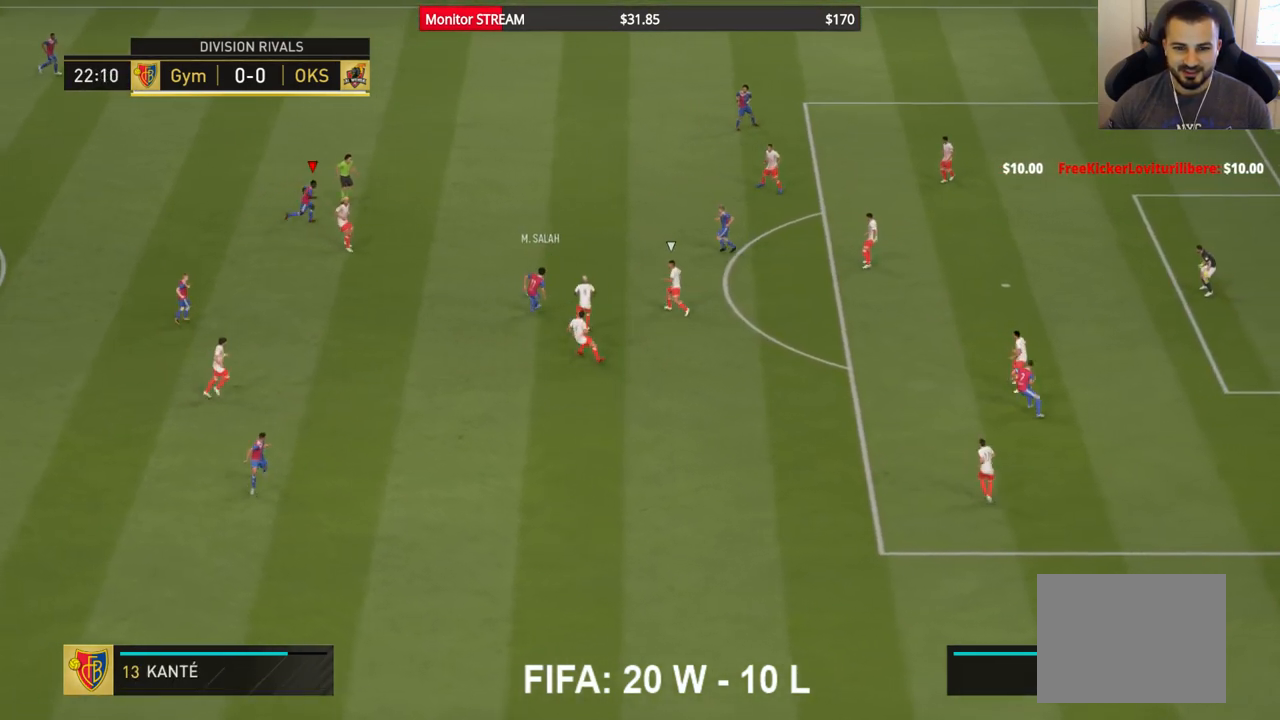
{"buttons": ["A"], "left_stick": "right", "right_stick": "center", "events": [[267, "left_stick", "center"], [367, "left_stick", "right"], [433, "A", "down"]]}
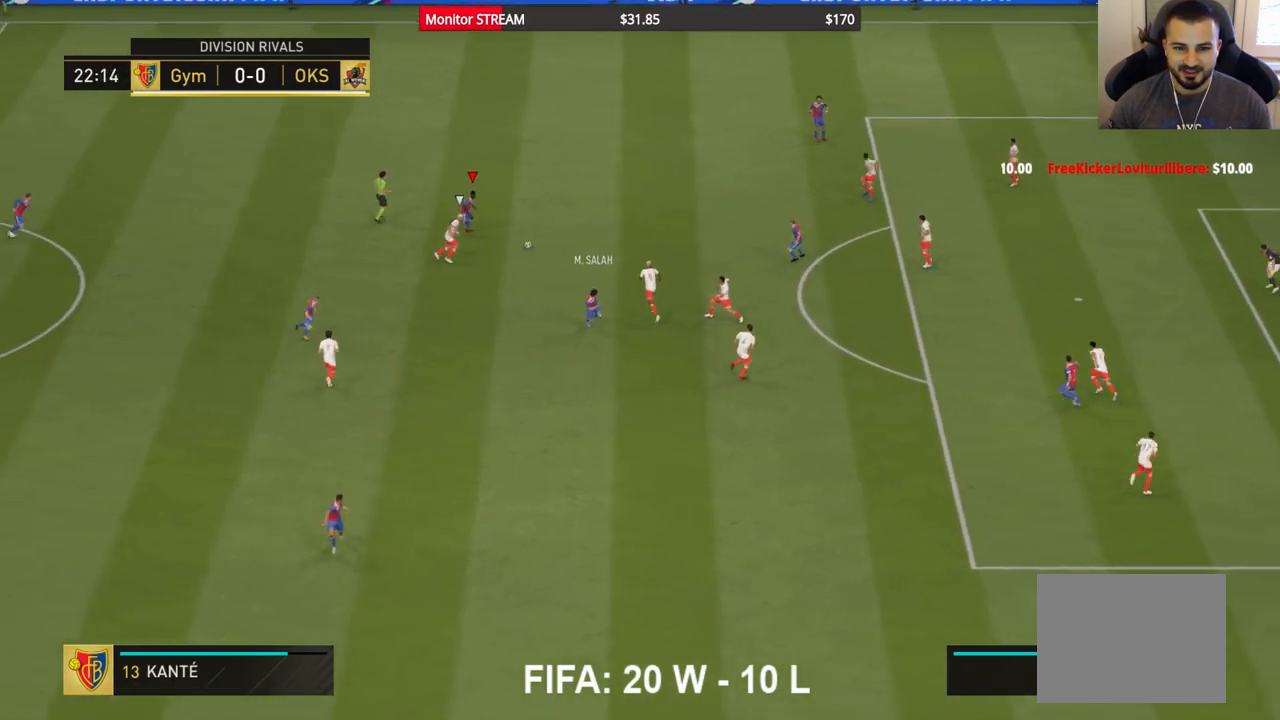
{"buttons": [], "left_stick": "center", "right_stick": "center", "events": [[83, "A", "up"], [267, "left_stick", "center"]]}
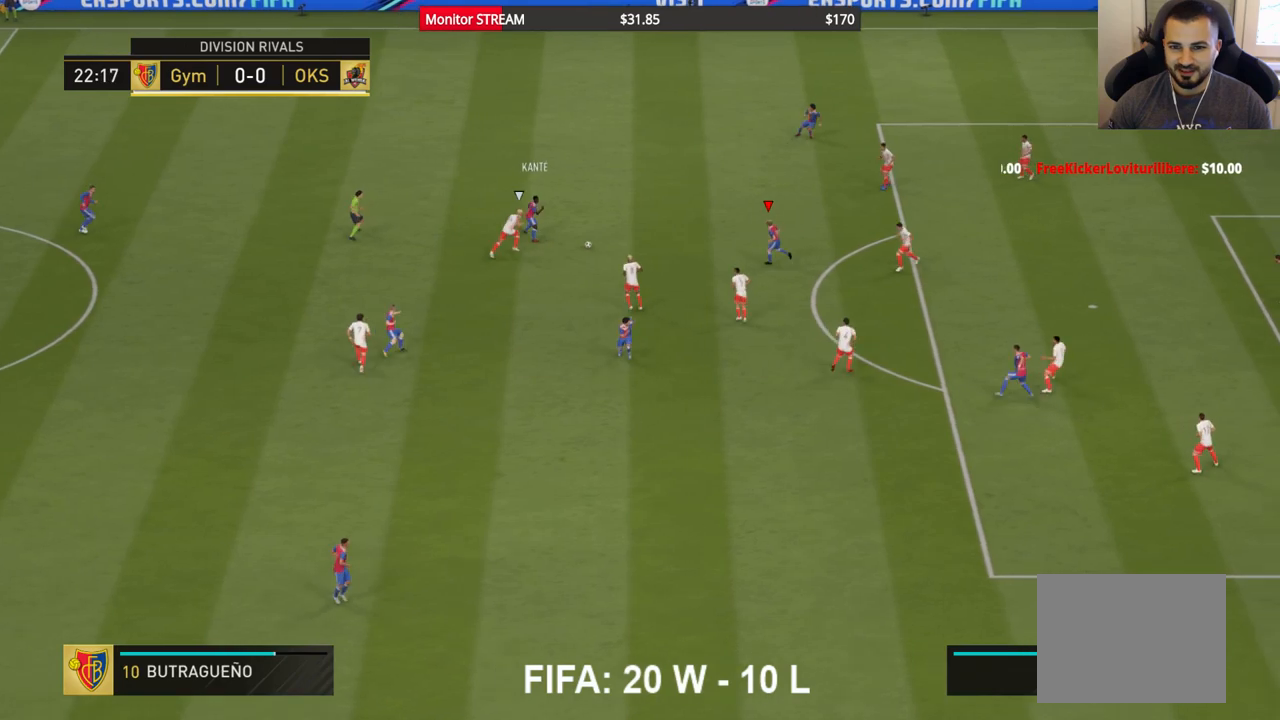
{"buttons": [], "left_stick": "down", "right_stick": "center", "events": [[333, "left_stick", "down"]]}
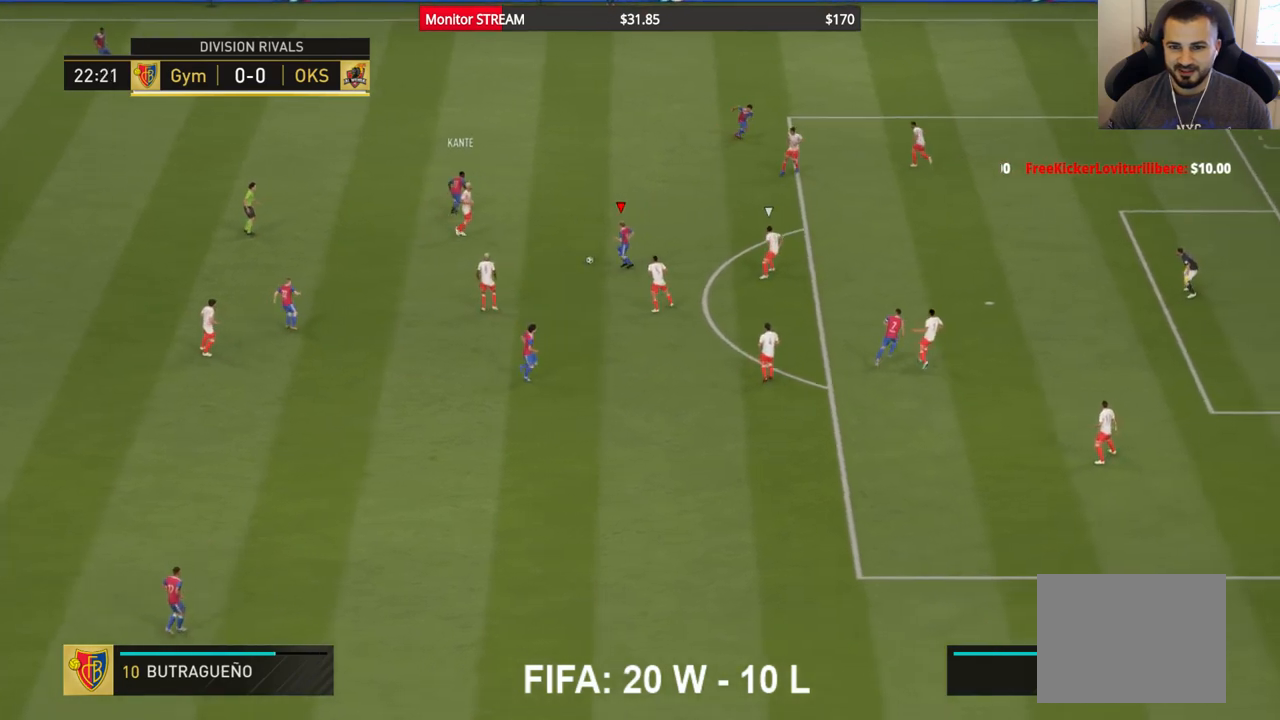
{"buttons": [], "left_stick": "up-right", "right_stick": "center", "events": [[33, "left_stick", "down-right"], [500, "left_stick", "up-right"]]}
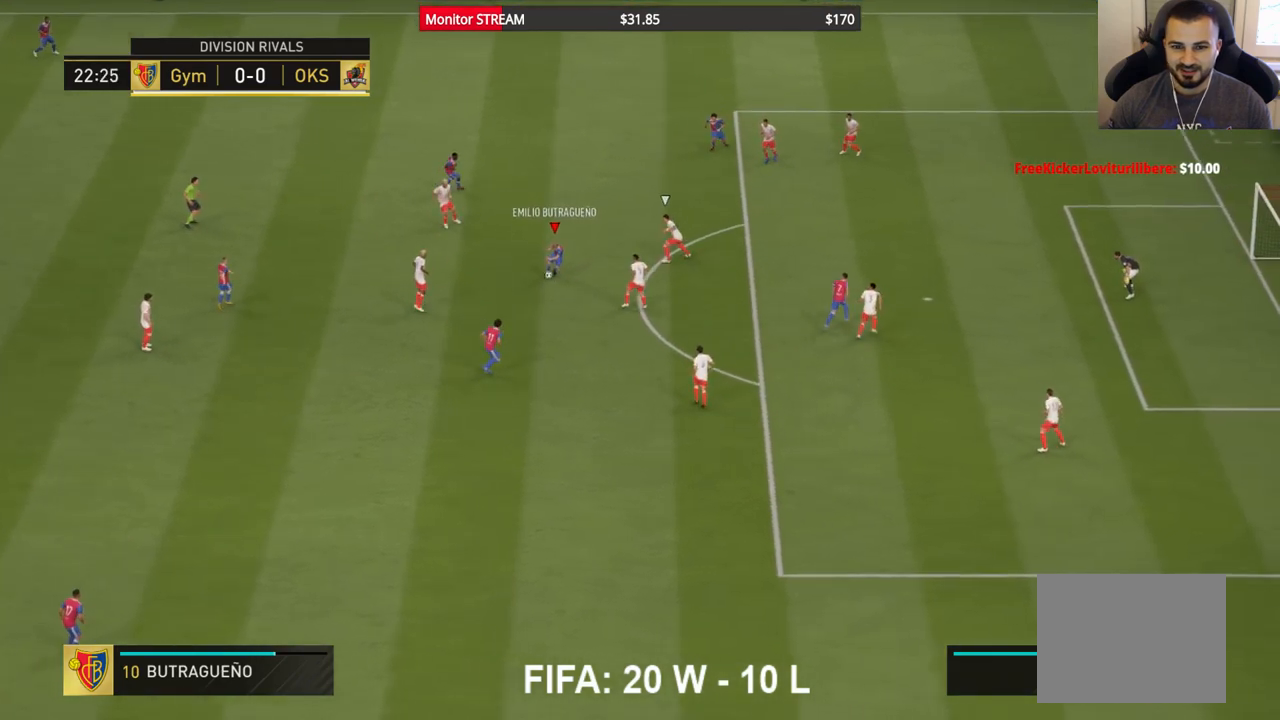
{"buttons": [], "left_stick": "up", "right_stick": "center", "events": [[67, "left_stick", "up"]]}